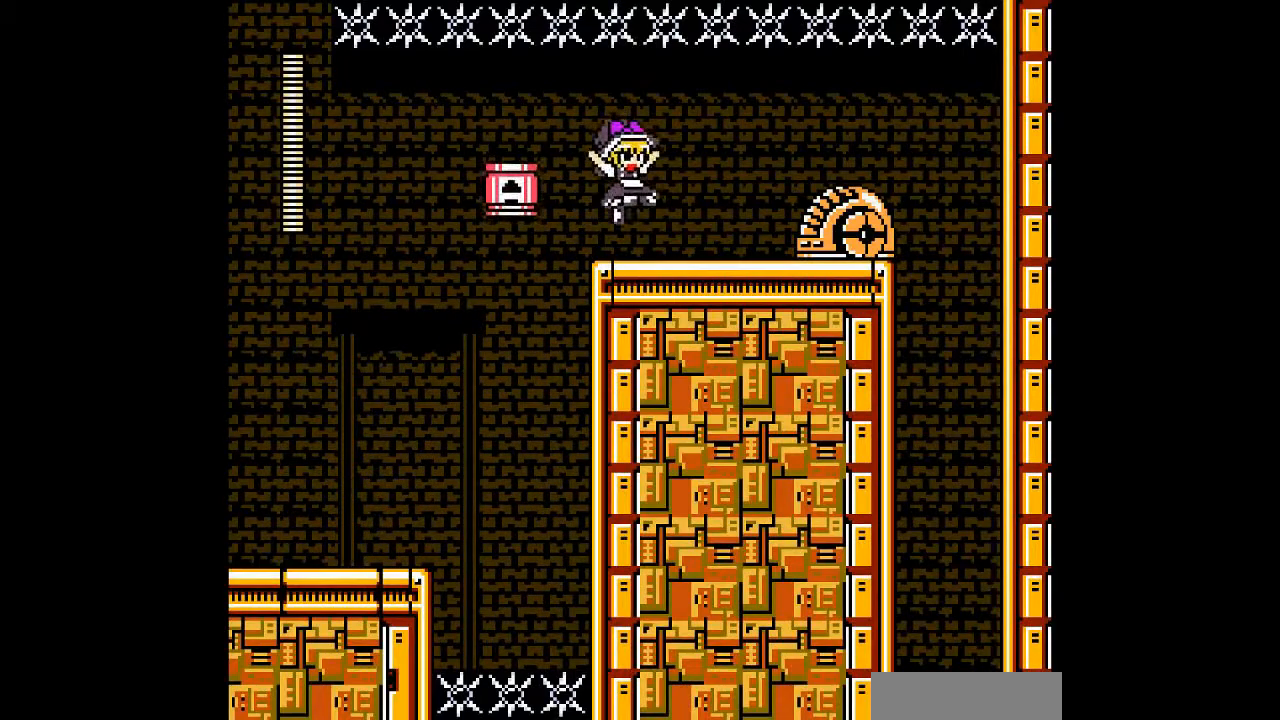
Gameplay with a controller; each line is a JSON object with the inputs held at the frame after it. "events" lists button and stick changes between this image and that frame as [ms after this image, input, new state], when the widget could be followed in between. Not read: L3 R3 other_buttons.
{"buttons": ["A"], "events": [[100, "A", "down"], [167, "DPAD_RIGHT", "up"], [200, "A", "up"], [267, "A", "down"], [367, "A", "up"], [433, "A", "down"]]}
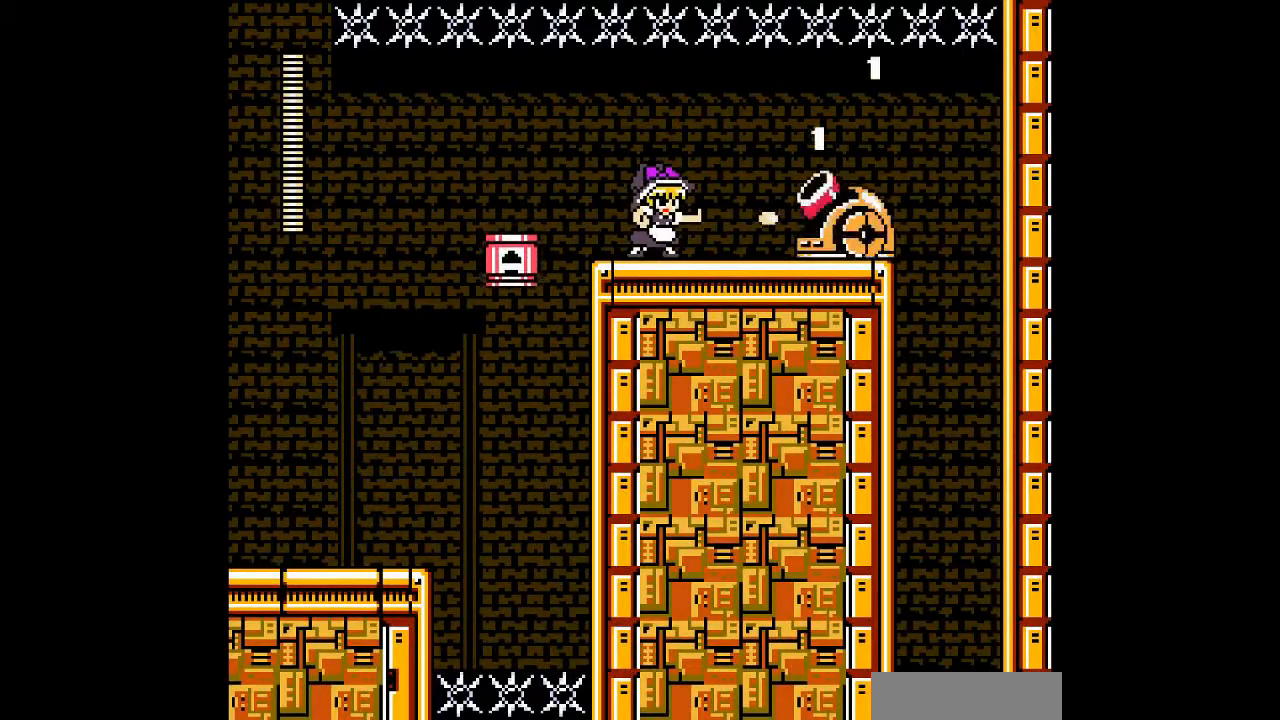
{"buttons": ["DPAD_RIGHT"], "events": [[33, "A", "up"], [100, "A", "down"], [200, "A", "up"], [267, "A", "down"], [333, "DPAD_RIGHT", "down"], [400, "A", "up"]]}
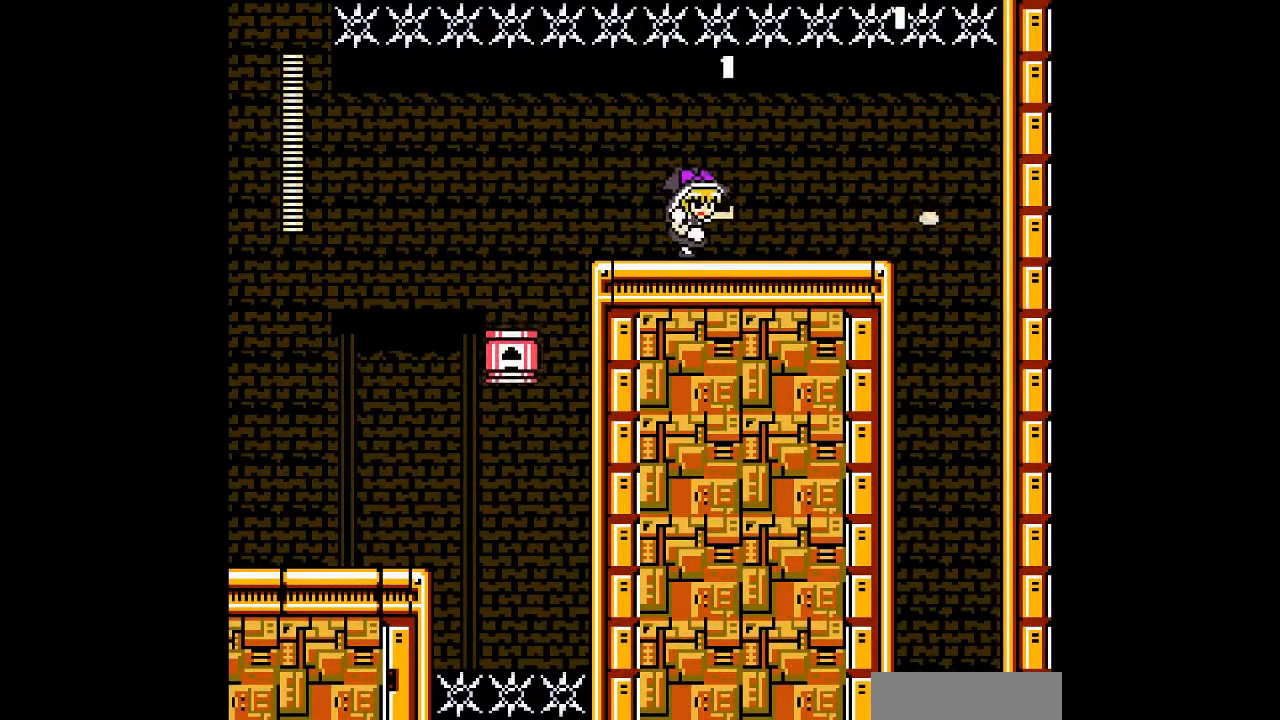
{"buttons": ["B", "DPAD_DOWN", "DPAD_RIGHT"], "events": [[33, "DPAD_DOWN", "down"], [200, "B", "down"]]}
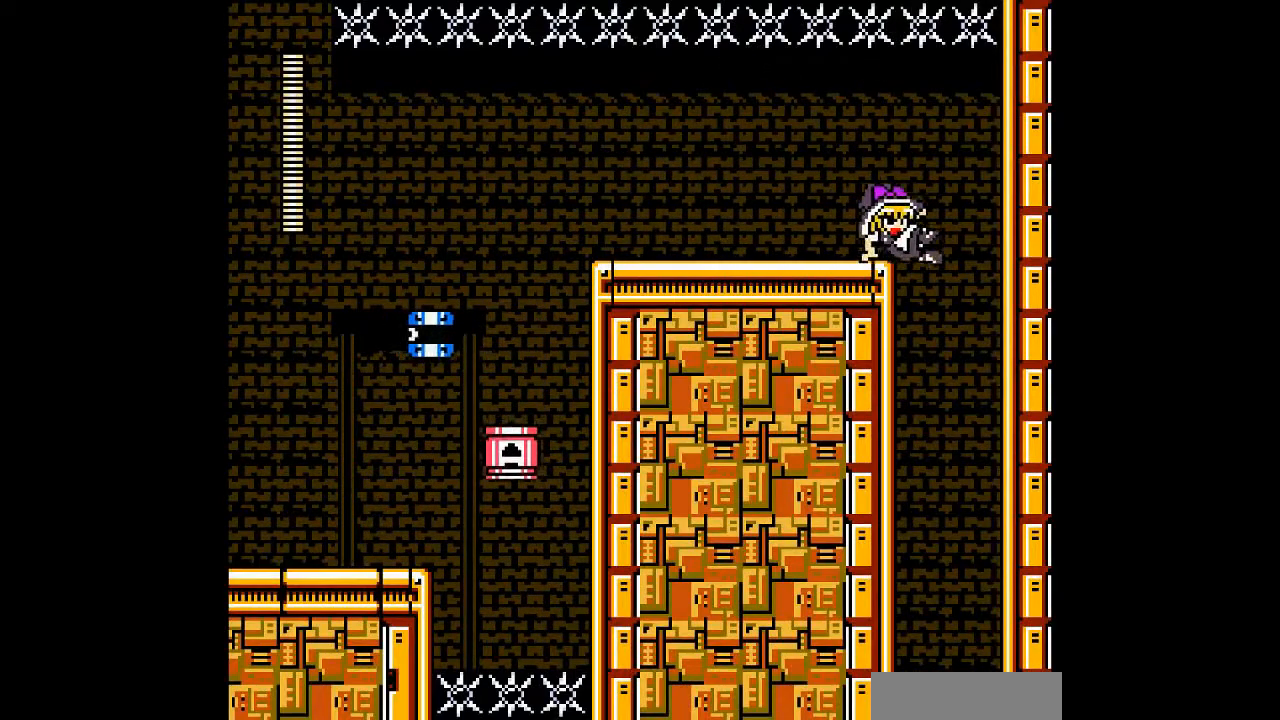
{"buttons": ["DPAD_LEFT"], "events": [[167, "B", "up"], [233, "DPAD_DOWN", "up"], [267, "DPAD_LEFT", "down"], [267, "DPAD_RIGHT", "up"]]}
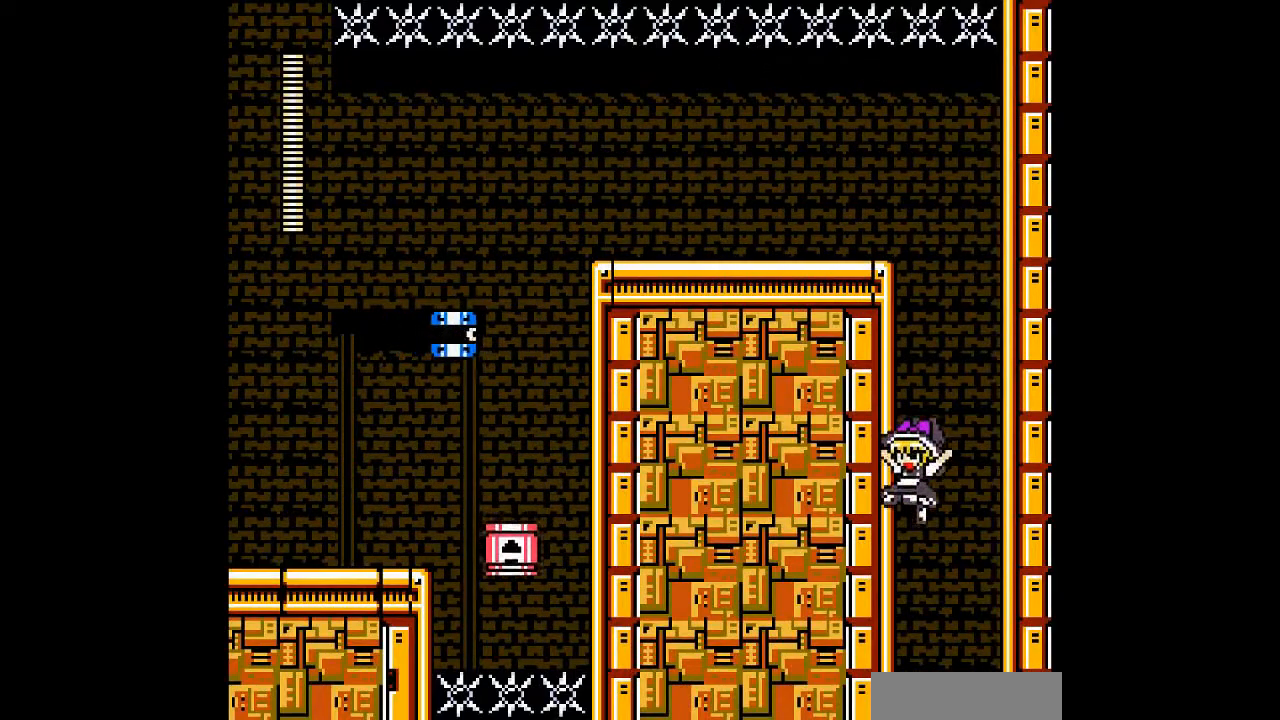
{"buttons": ["DPAD_LEFT"], "events": []}
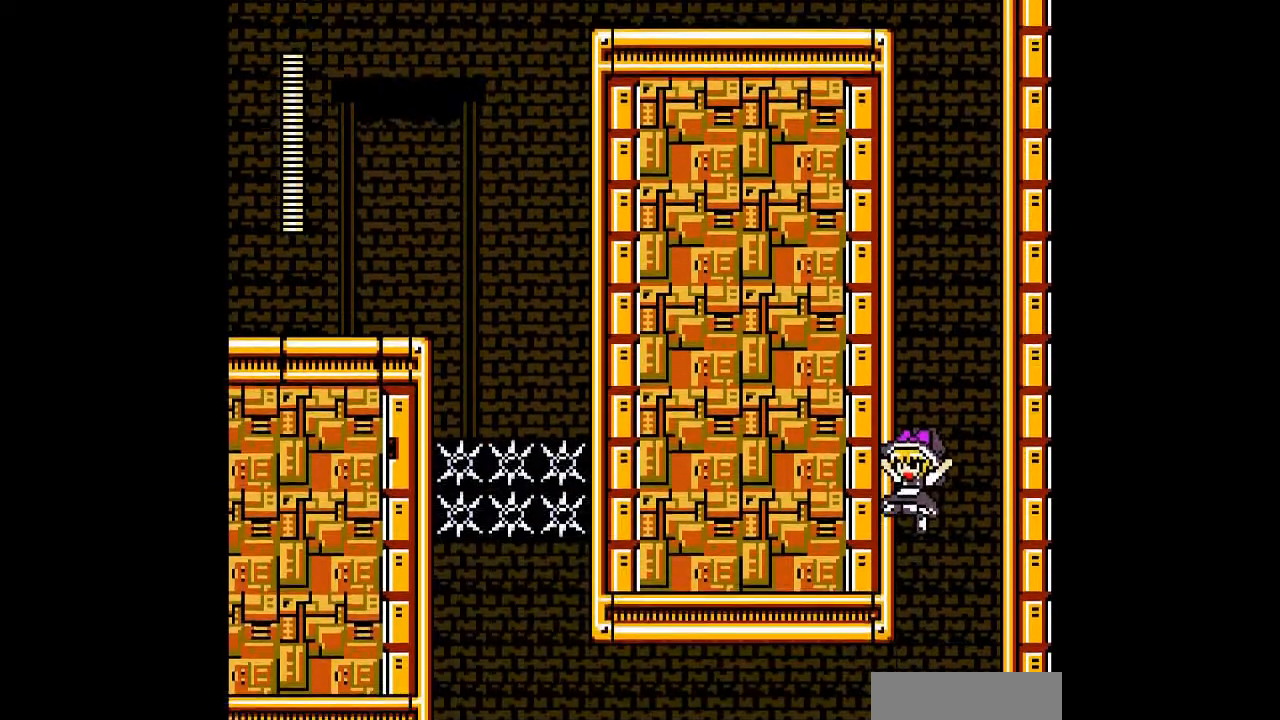
{"buttons": ["DPAD_LEFT"], "events": []}
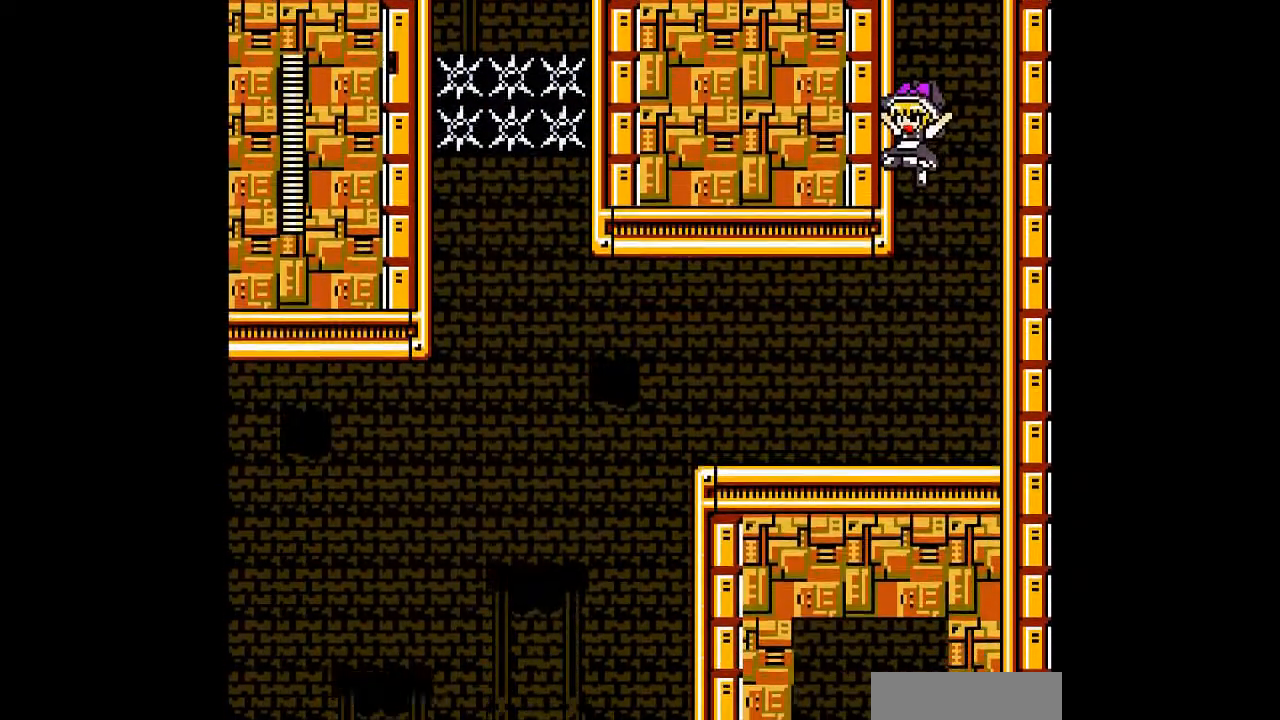
{"buttons": [], "events": [[500, "DPAD_LEFT", "up"]]}
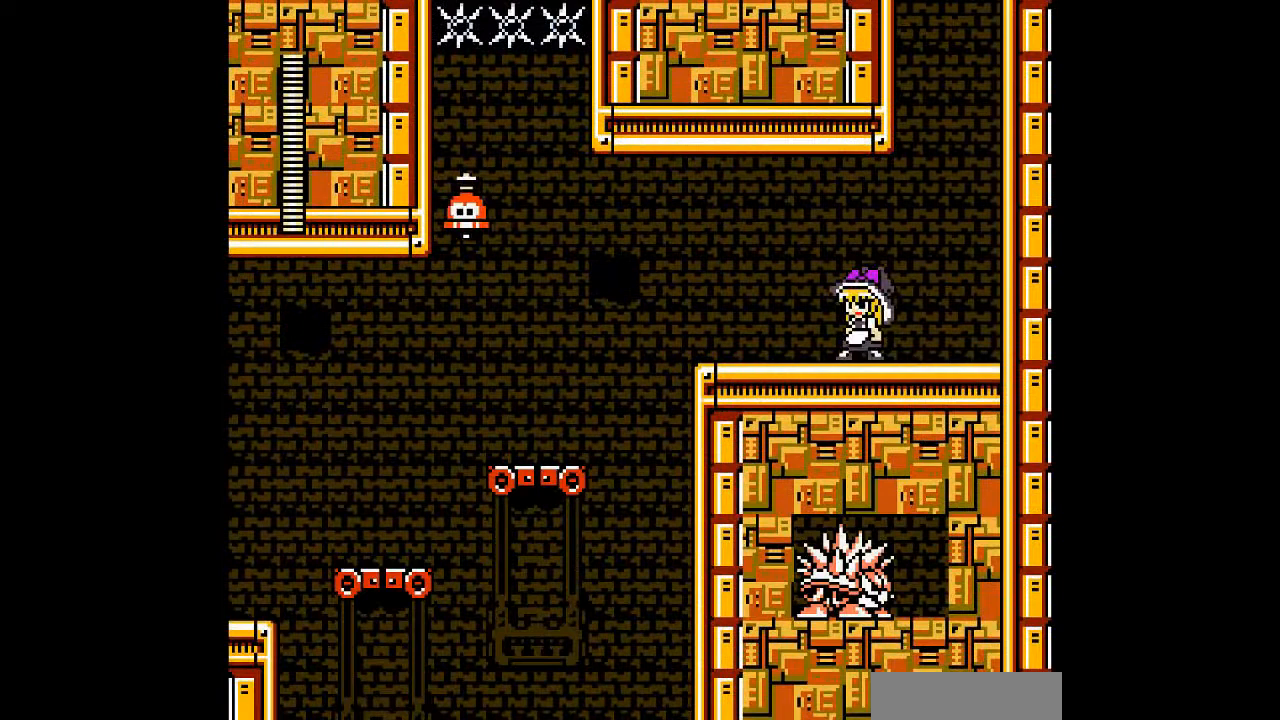
{"buttons": [], "events": [[233, "B", "down"], [300, "A", "down"], [367, "B", "up"], [400, "A", "up"]]}
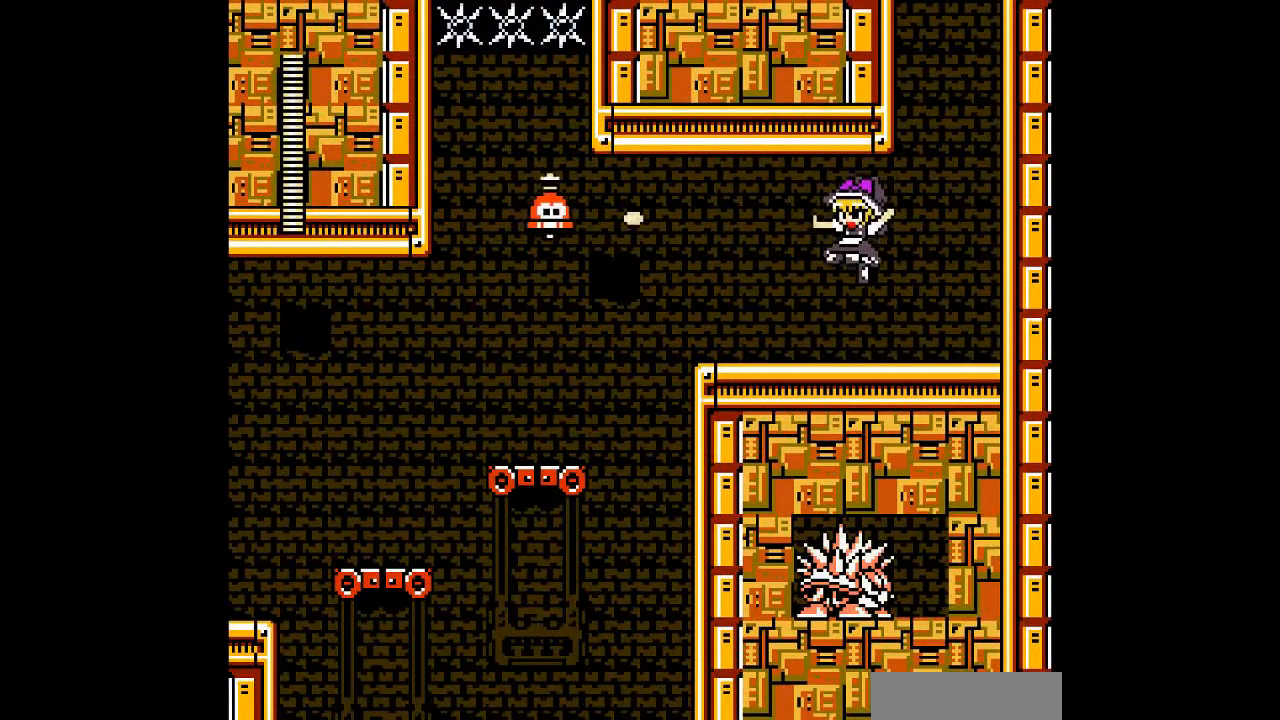
{"buttons": ["DPAD_LEFT"], "events": [[433, "DPAD_LEFT", "down"]]}
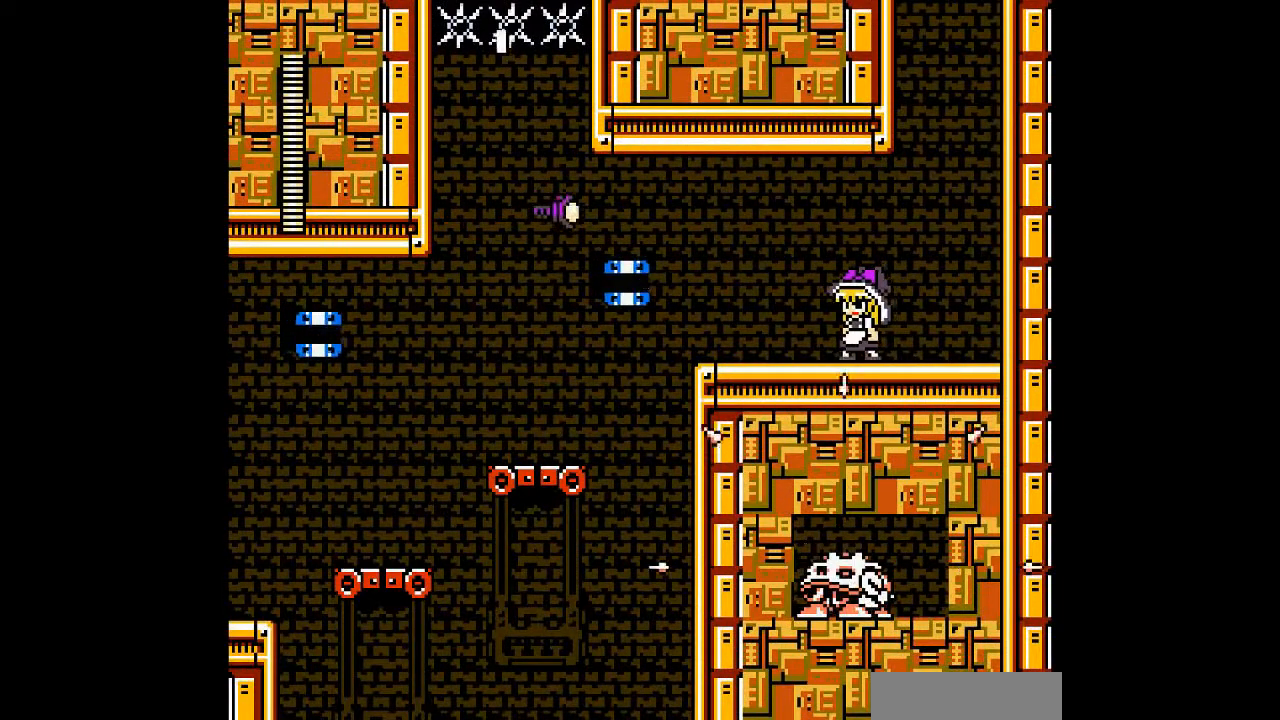
{"buttons": ["A", "DPAD_LEFT"], "events": [[500, "A", "down"]]}
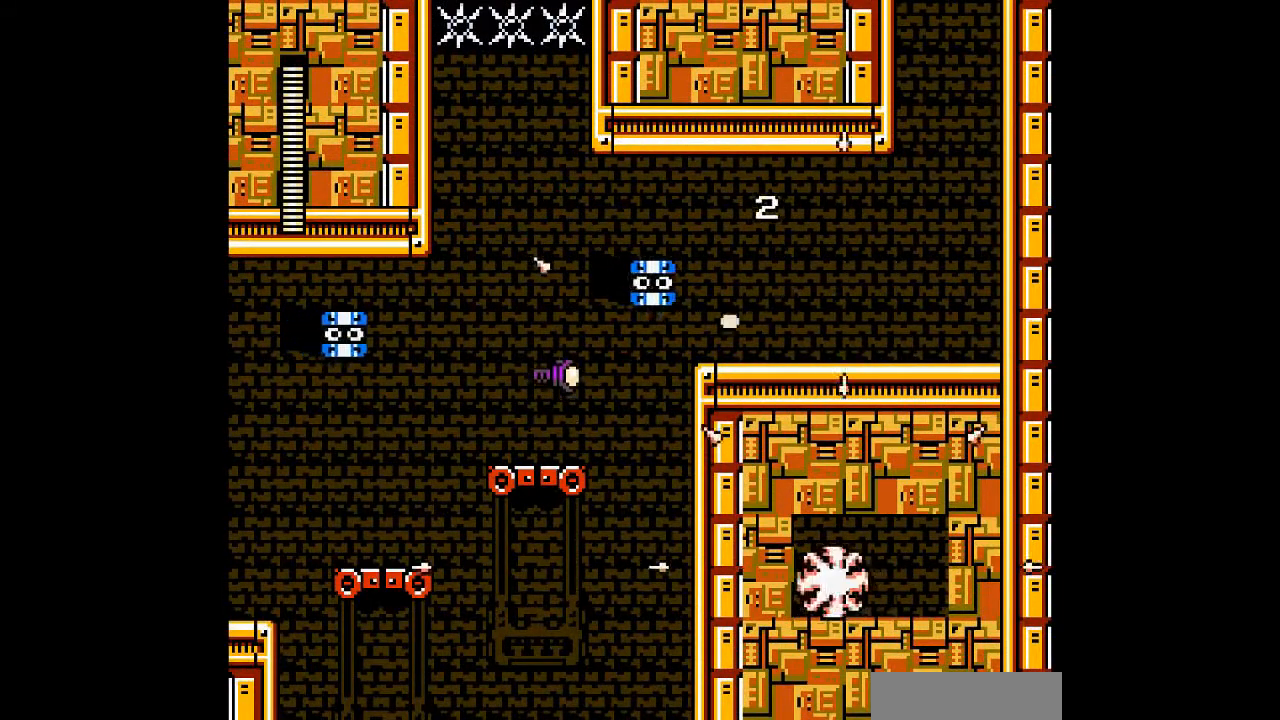
{"buttons": [], "events": [[133, "A", "up"], [133, "DPAD_LEFT", "up"], [300, "B", "down"], [367, "A", "down"], [400, "DPAD_LEFT", "down"], [433, "B", "up"], [500, "A", "up"], [500, "DPAD_LEFT", "up"]]}
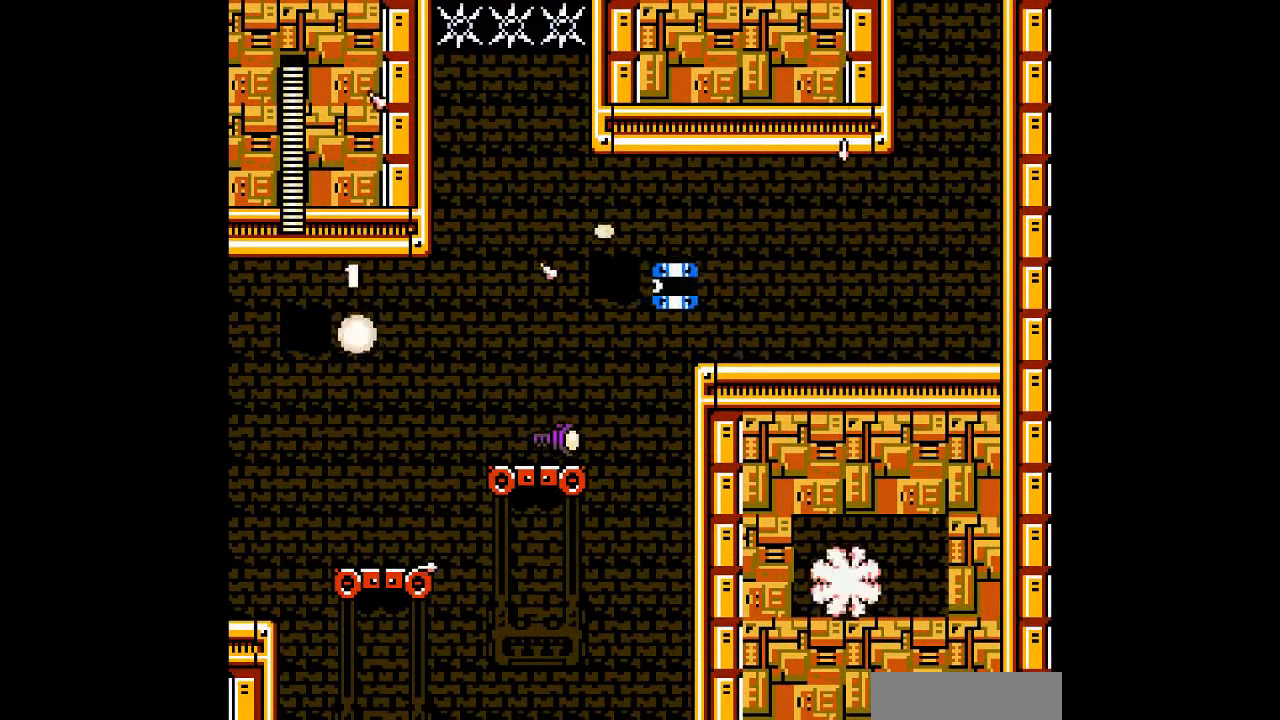
{"buttons": [], "events": [[33, "A", "down"], [167, "A", "up"], [300, "A", "down"], [367, "B", "down"], [467, "A", "up"], [467, "B", "up"]]}